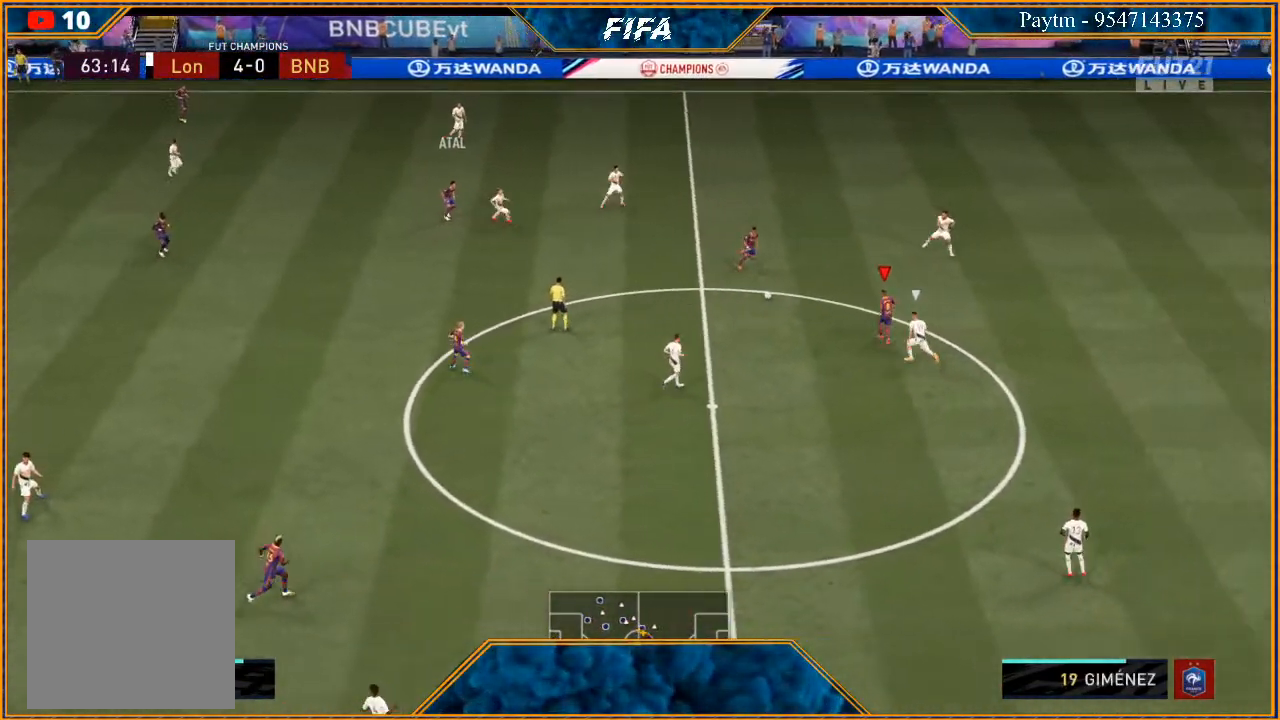
Gameplay with a controller (Xbox layout); each line is a JSON object with the inputs held at the frame after it. "events" lists button and stick changes between this image and that frame as [ms after this image, input, new state], when the widget could be followed in between.
{"buttons": [], "left_stick": "up-right", "right_stick": "center", "events": [[233, "left_stick", "center"], [433, "left_stick", "up-right"]]}
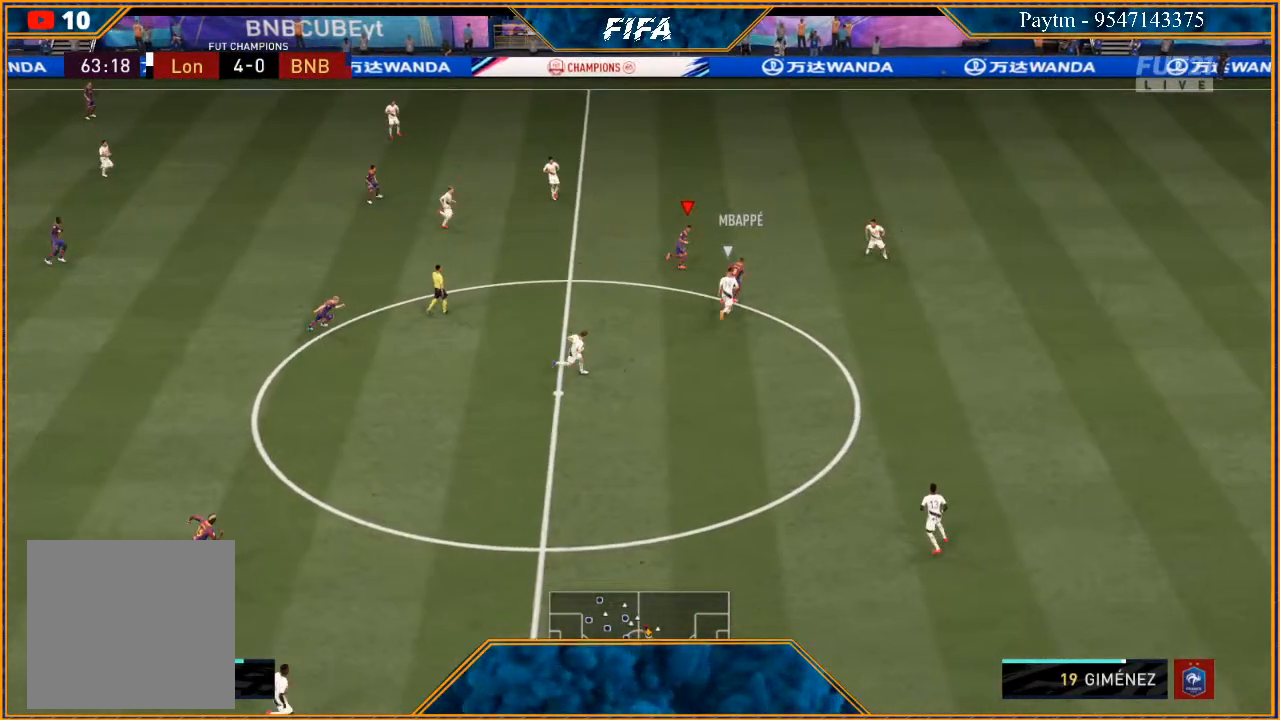
{"buttons": [], "left_stick": "down-left", "right_stick": "center", "events": [[200, "left_stick", "up-left"], [267, "left_stick", "down-left"]]}
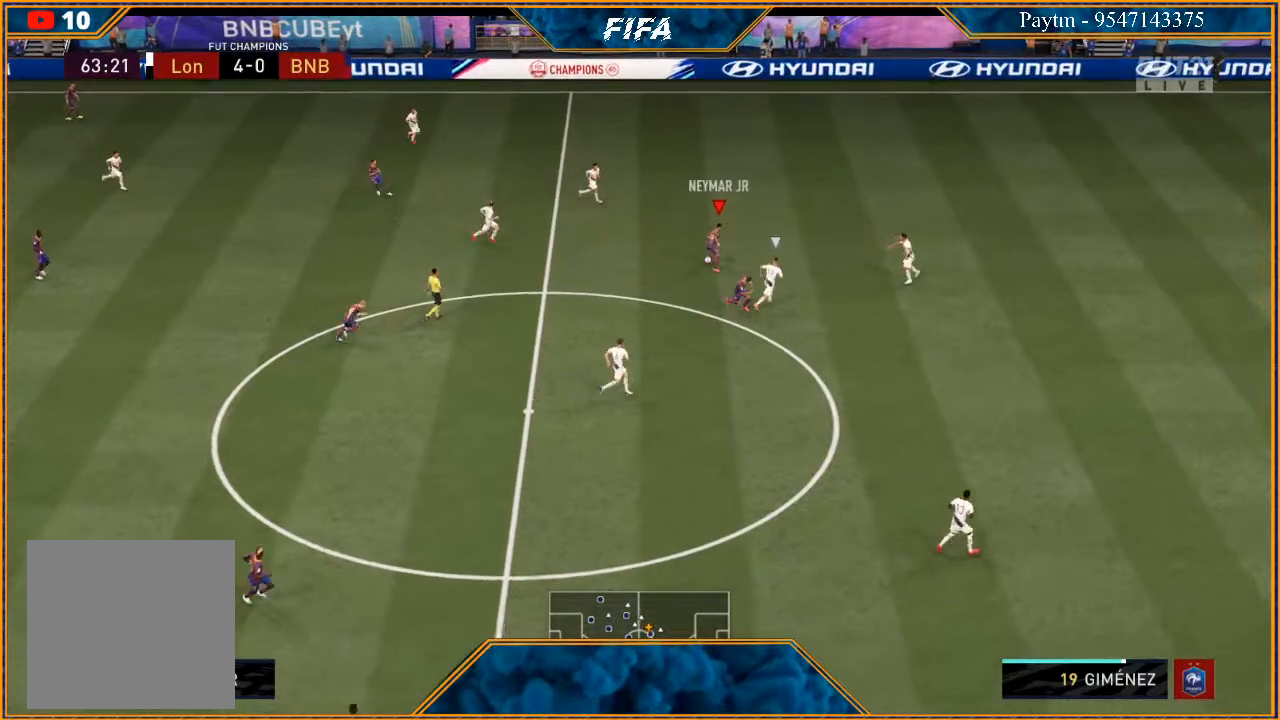
{"buttons": [], "left_stick": "down", "right_stick": "center", "events": [[500, "left_stick", "down"]]}
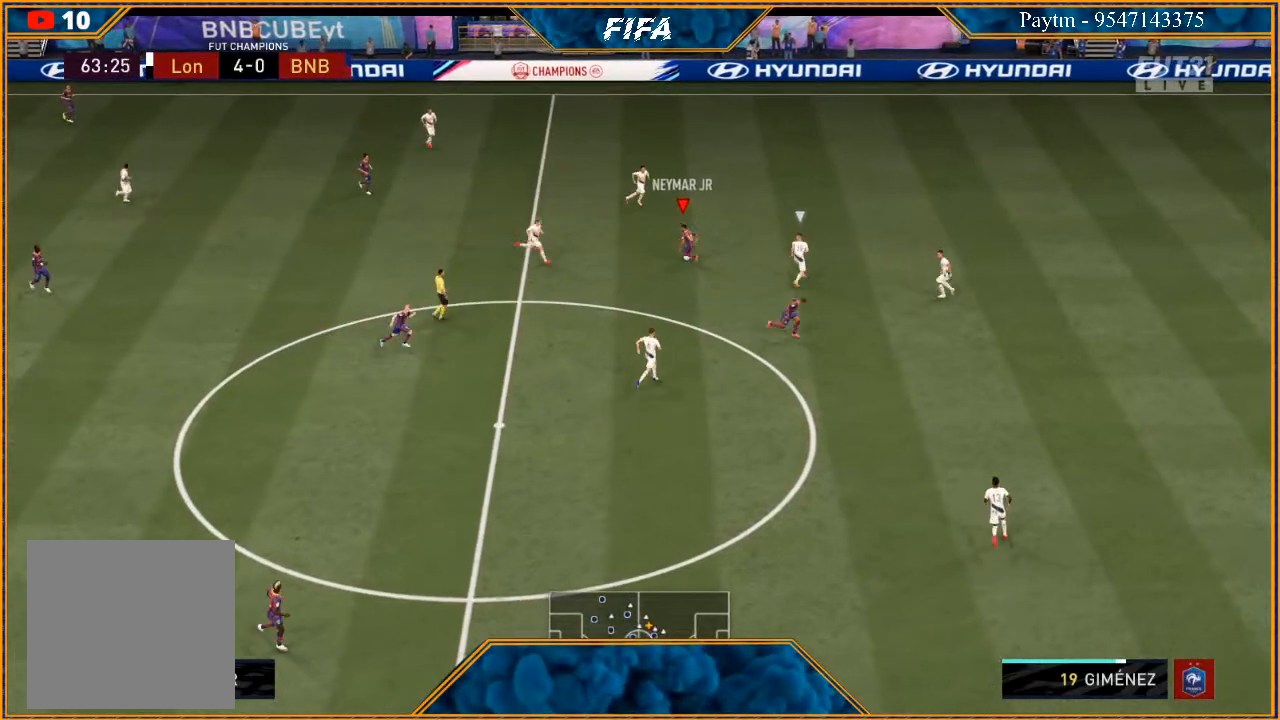
{"buttons": ["R2"], "left_stick": "down-right", "right_stick": "center", "events": [[100, "Y", "down"], [167, "left_stick", "down-right"], [233, "Y", "up"], [367, "R2", "down"]]}
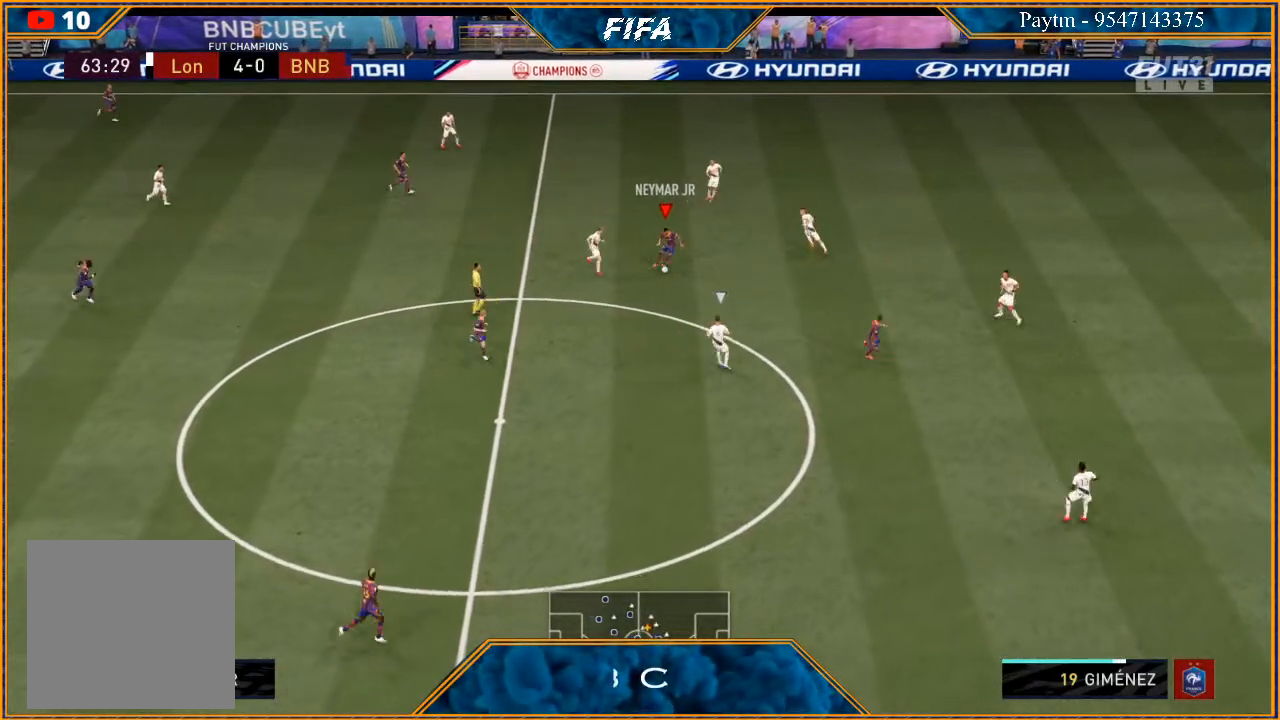
{"buttons": ["R2"], "left_stick": "down", "right_stick": "center", "events": [[433, "left_stick", "down"]]}
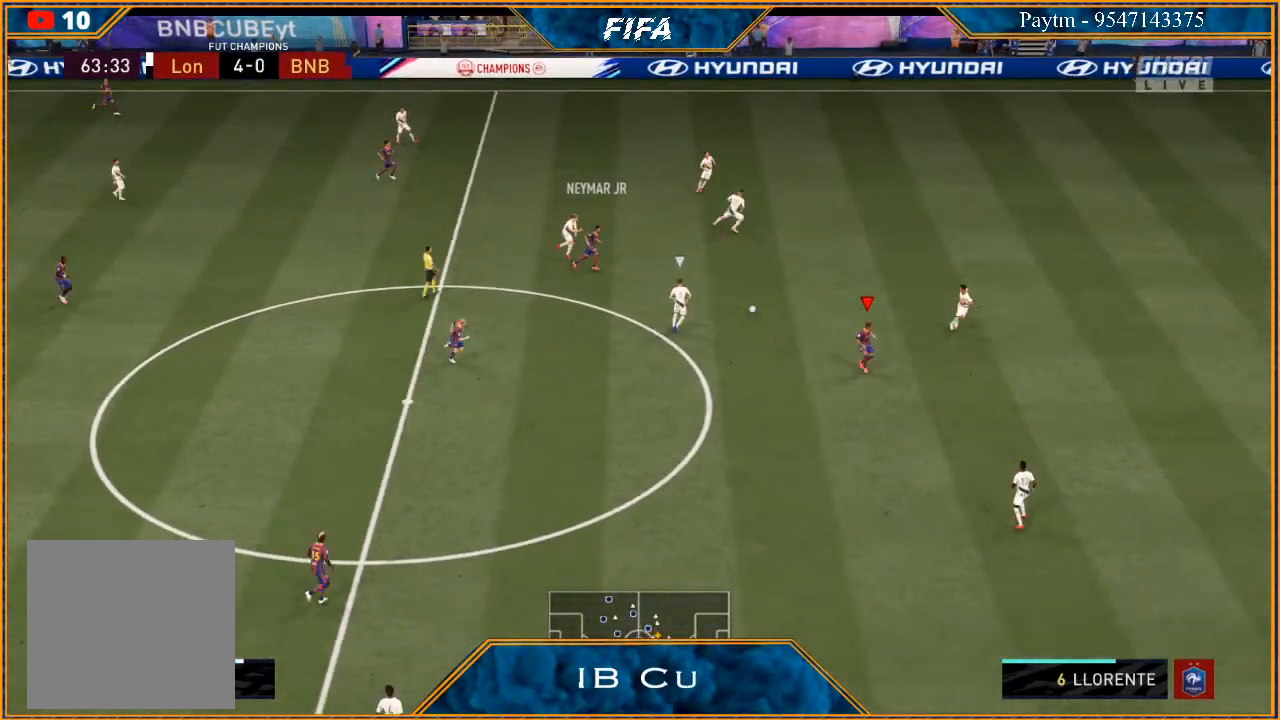
{"buttons": ["R2"], "left_stick": "down", "right_stick": "center", "events": [[67, "left_stick", "center"], [167, "left_stick", "down"]]}
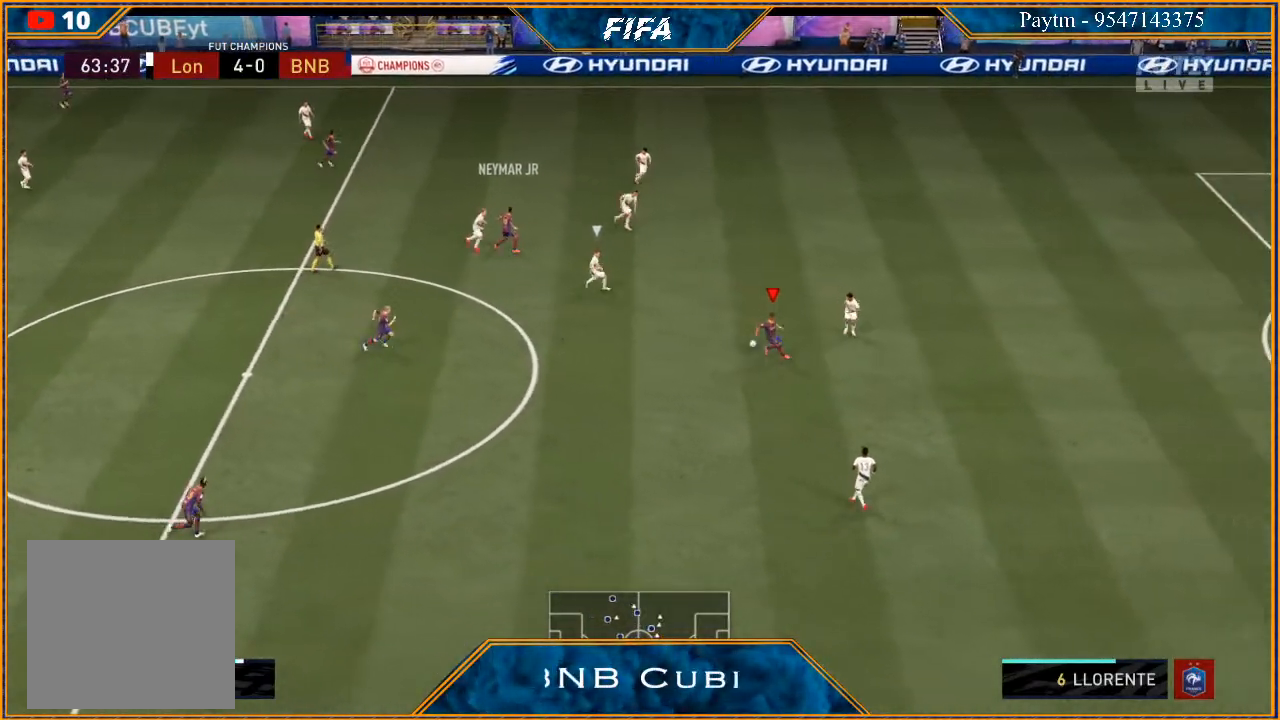
{"buttons": ["R2"], "left_stick": "down", "right_stick": "center", "events": [[100, "left_stick", "down-right"], [467, "left_stick", "down"]]}
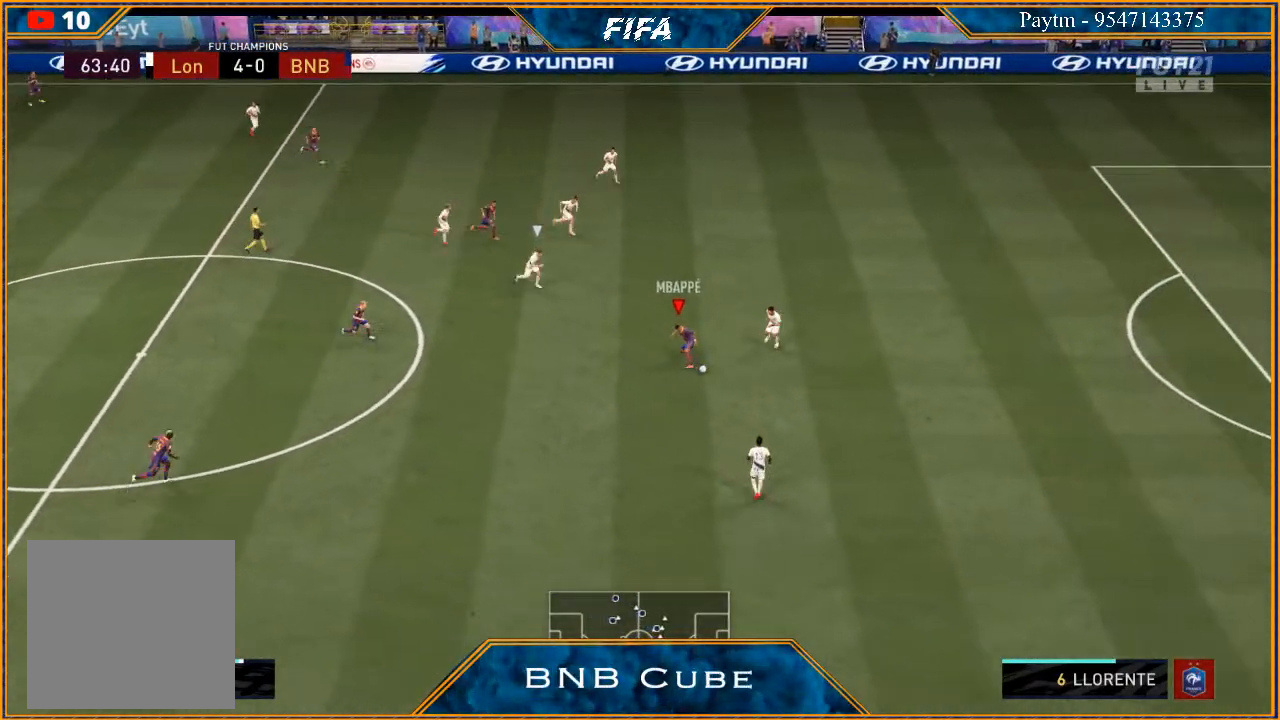
{"buttons": [], "left_stick": "down-right", "right_stick": "center", "events": [[400, "X", "down"], [433, "R2", "up"], [433, "left_stick", "down-right"], [467, "X", "up"]]}
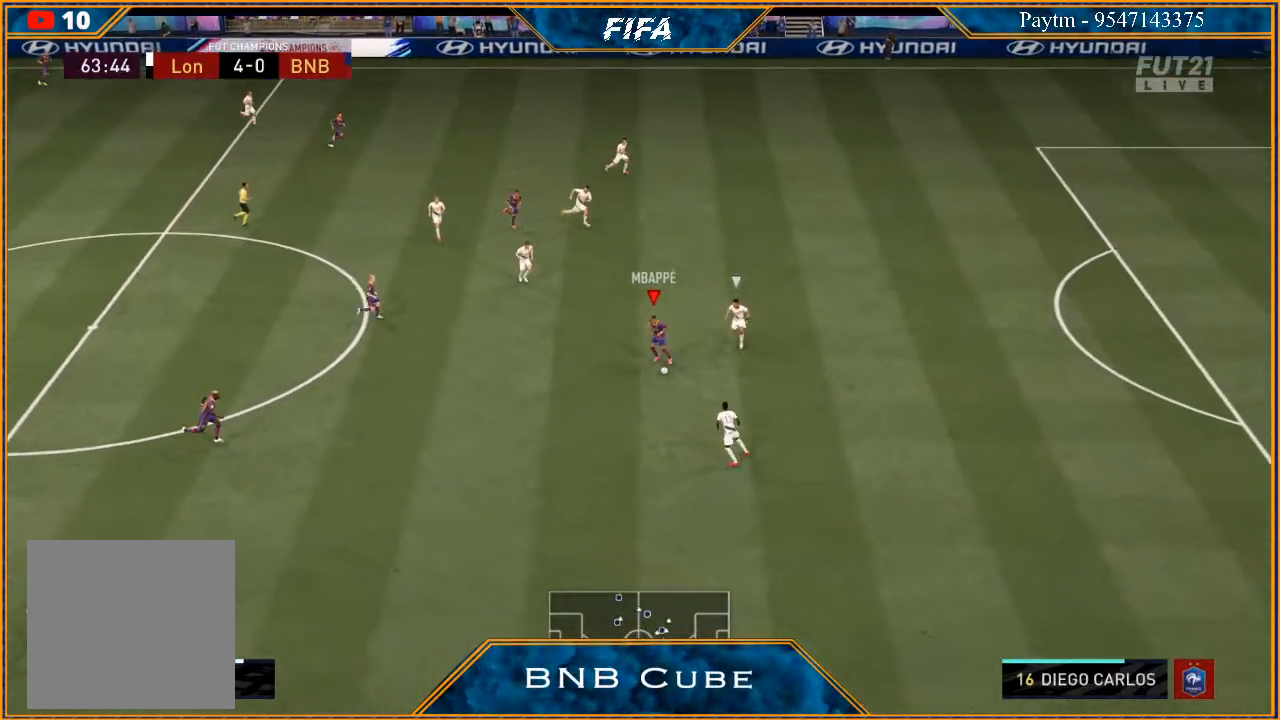
{"buttons": [], "left_stick": "down-right", "right_stick": "center", "events": [[33, "A", "down"], [100, "A", "up"]]}
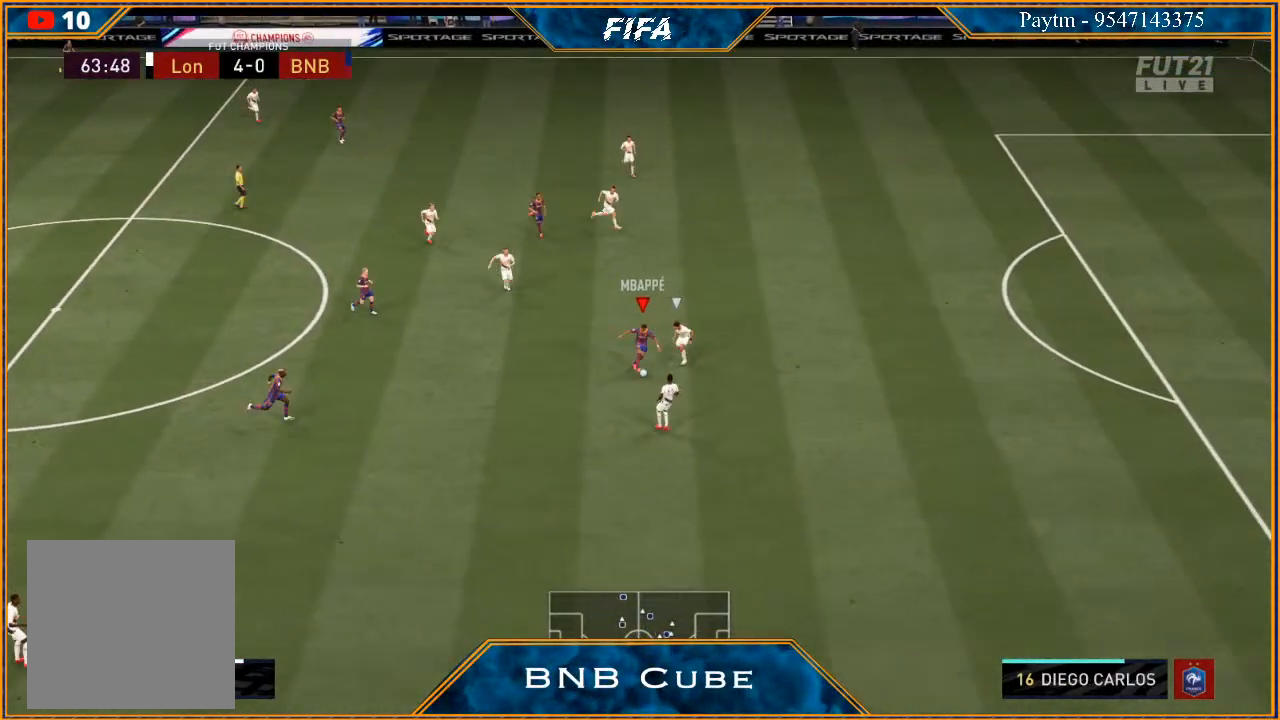
{"buttons": ["R2"], "left_stick": "down-right", "right_stick": "center", "events": [[33, "R2", "down"]]}
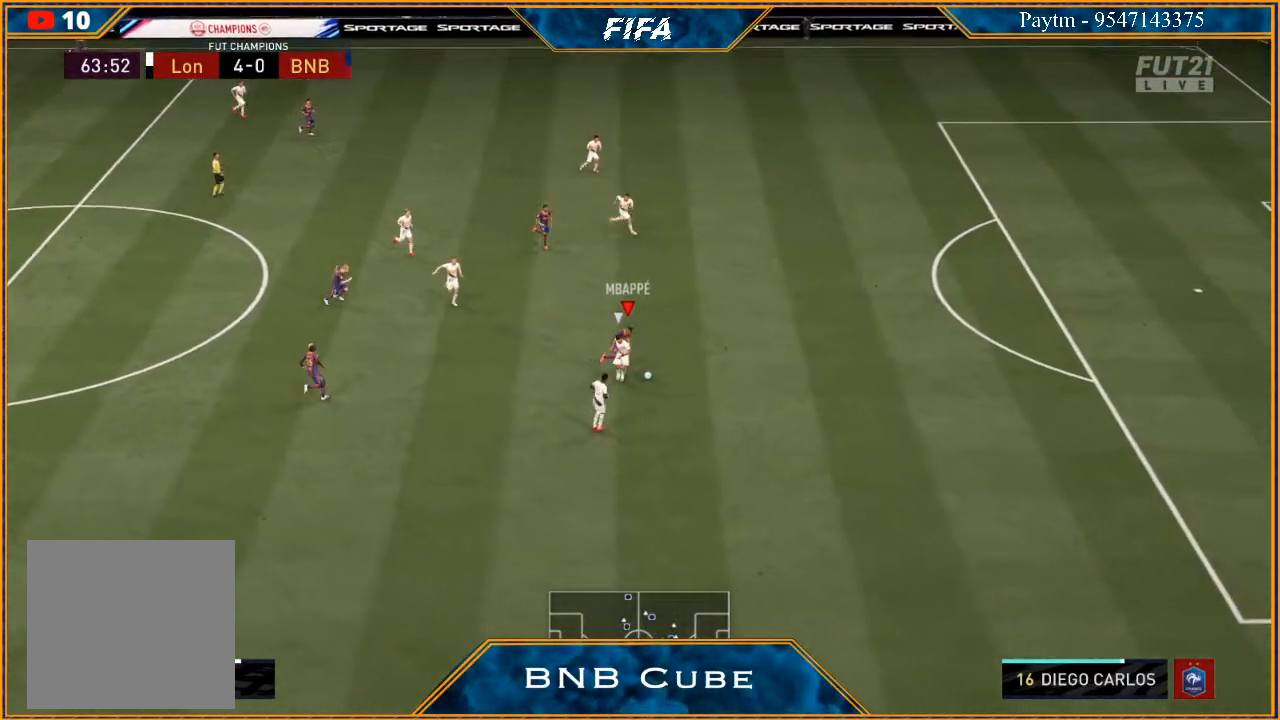
{"buttons": ["R2"], "left_stick": "down-right", "right_stick": "center", "events": []}
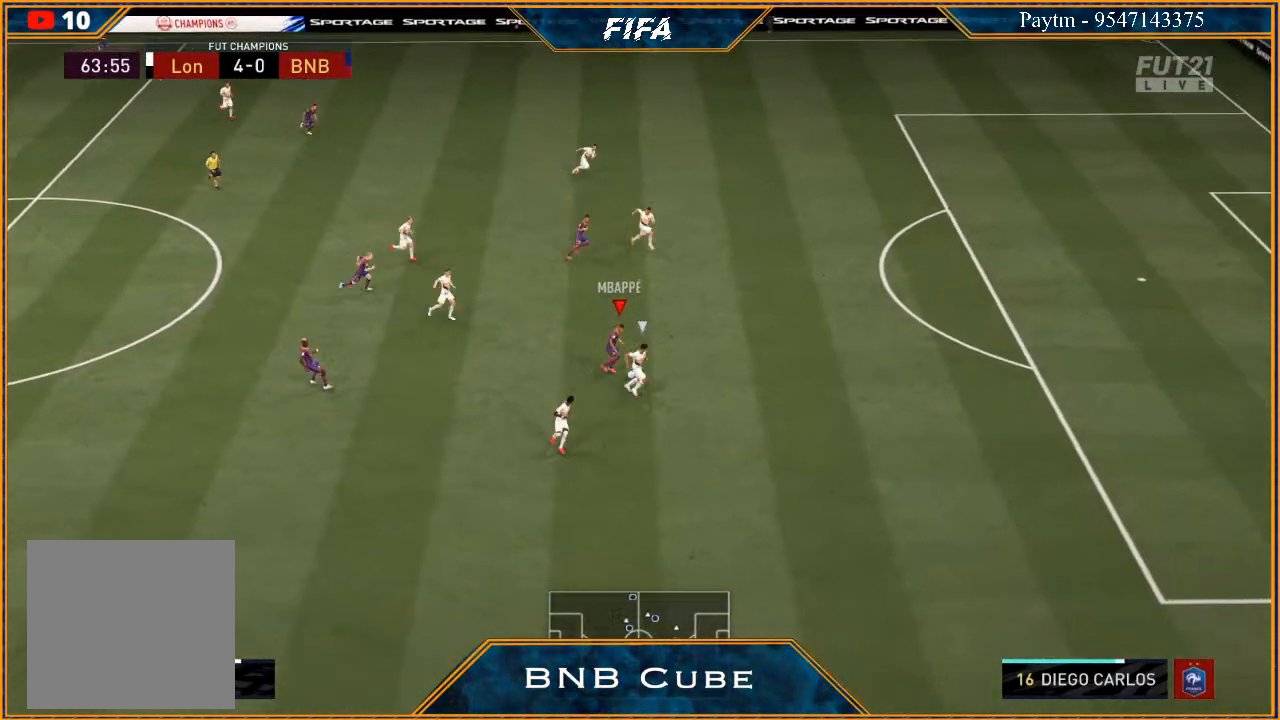
{"buttons": ["R2"], "left_stick": "right", "right_stick": "center", "events": [[200, "left_stick", "right"]]}
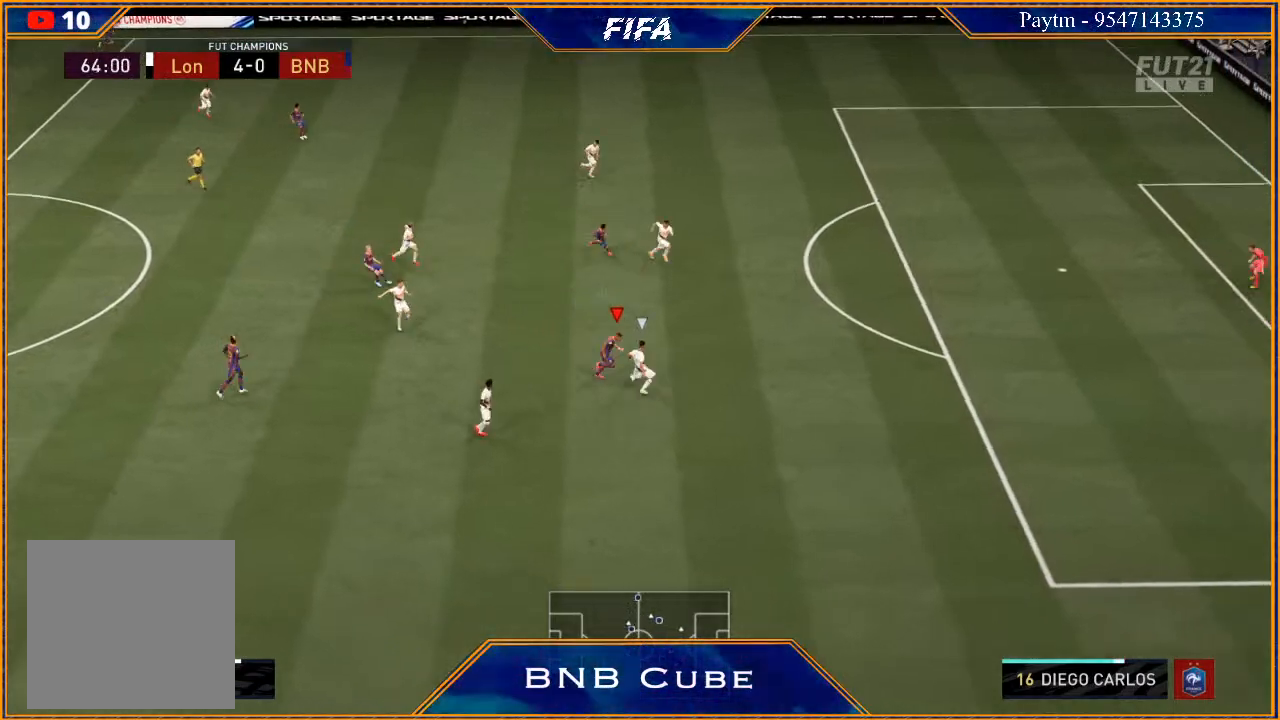
{"buttons": ["R2"], "left_stick": "right", "right_stick": "center", "events": []}
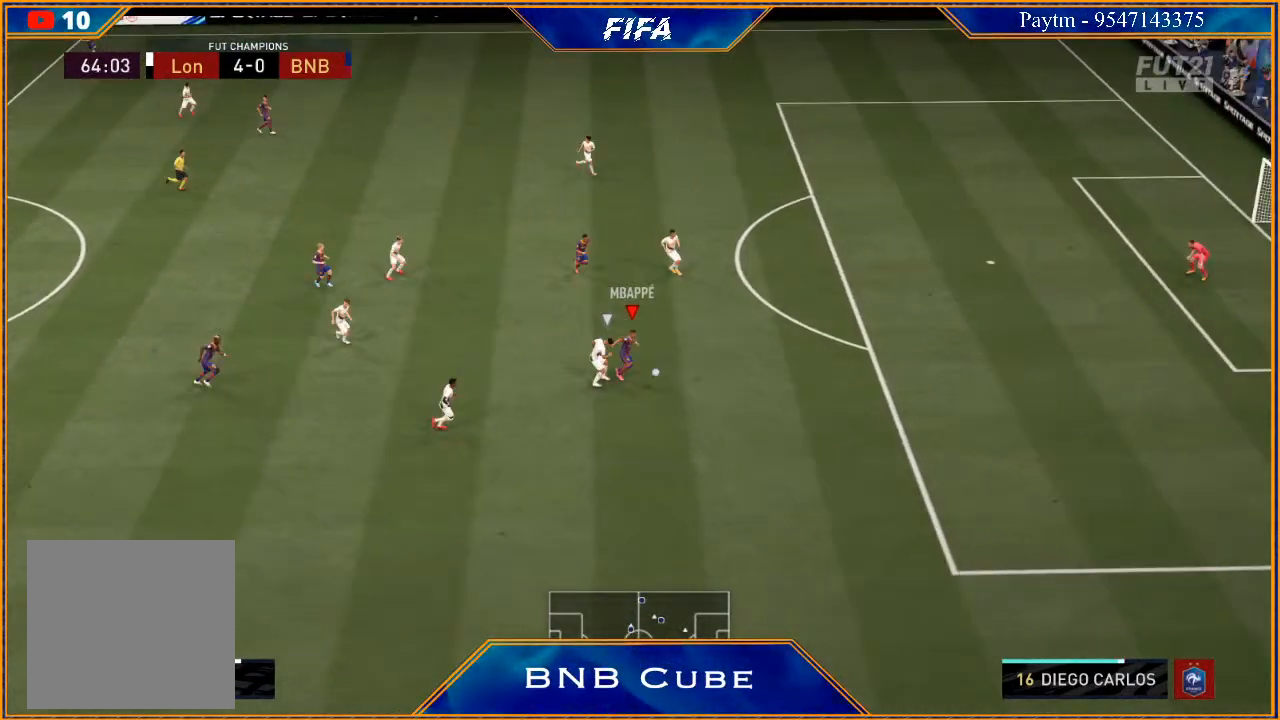
{"buttons": ["R2"], "left_stick": "right", "right_stick": "center", "events": []}
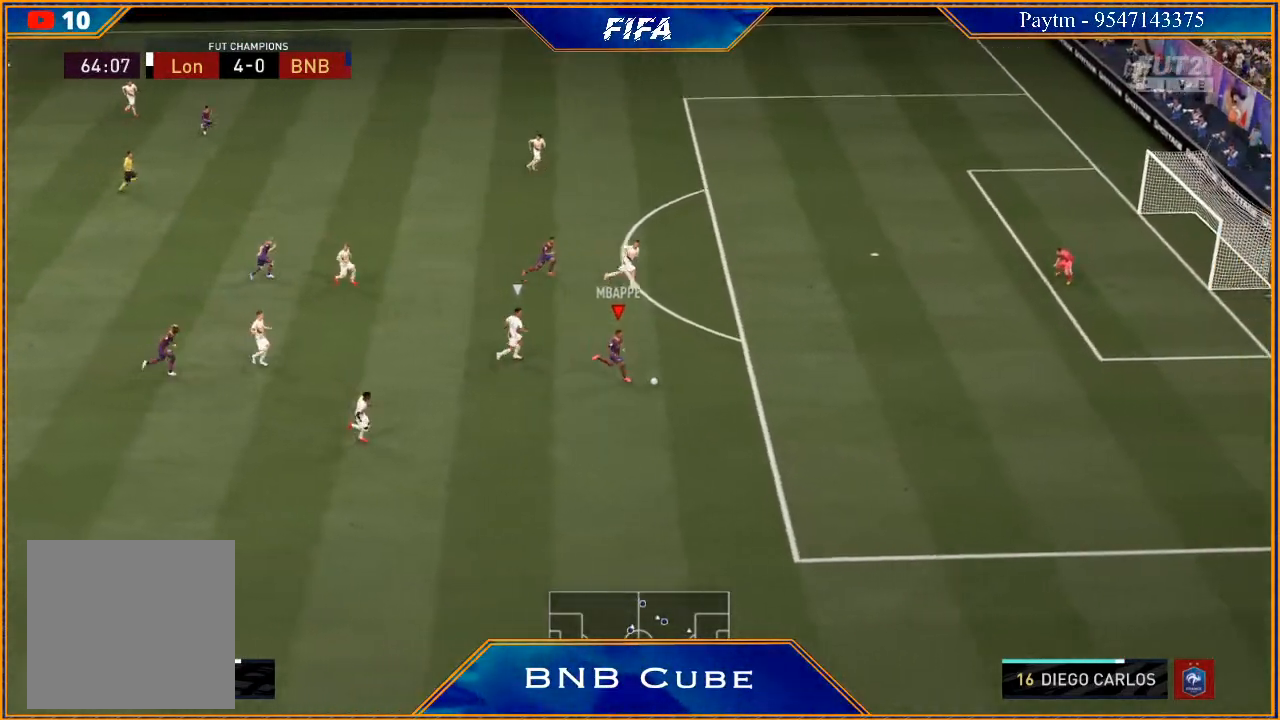
{"buttons": [], "left_stick": "up", "right_stick": "center", "events": [[167, "left_stick", "up-right"], [200, "R2", "up"], [267, "left_stick", "up"]]}
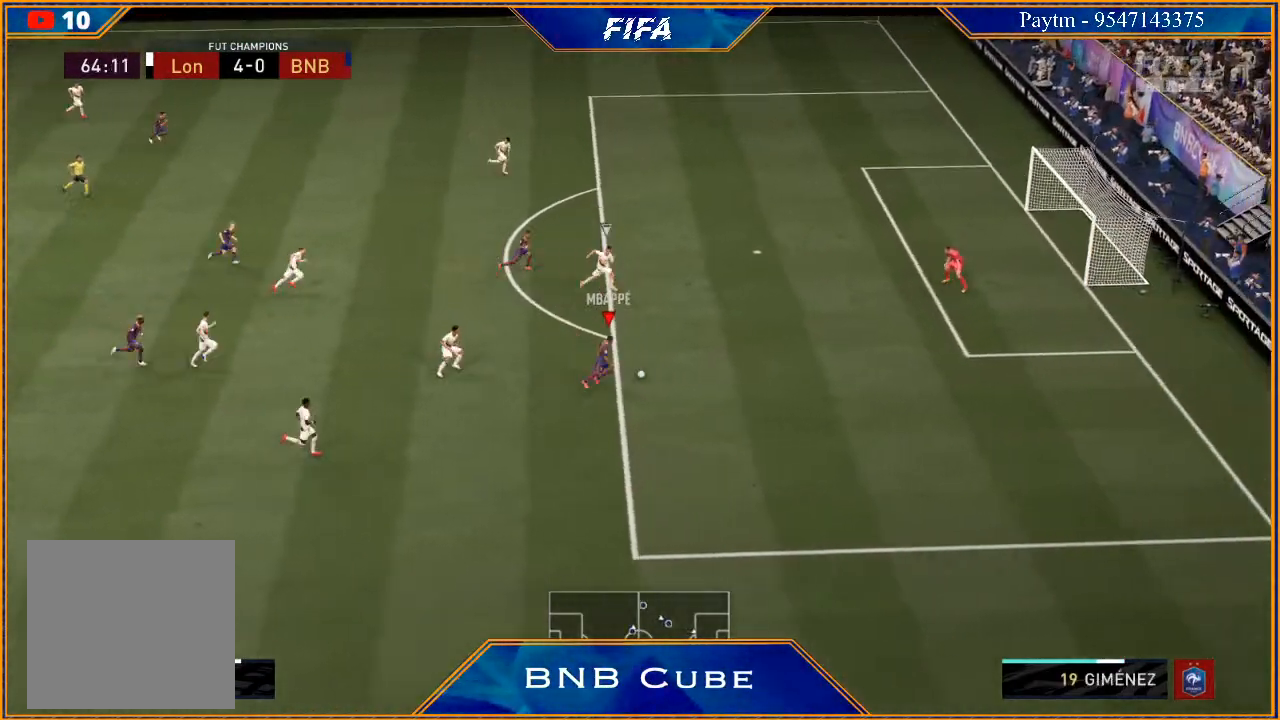
{"buttons": ["A"], "left_stick": "up-right", "right_stick": "center", "events": [[267, "left_stick", "up-right"], [500, "A", "down"]]}
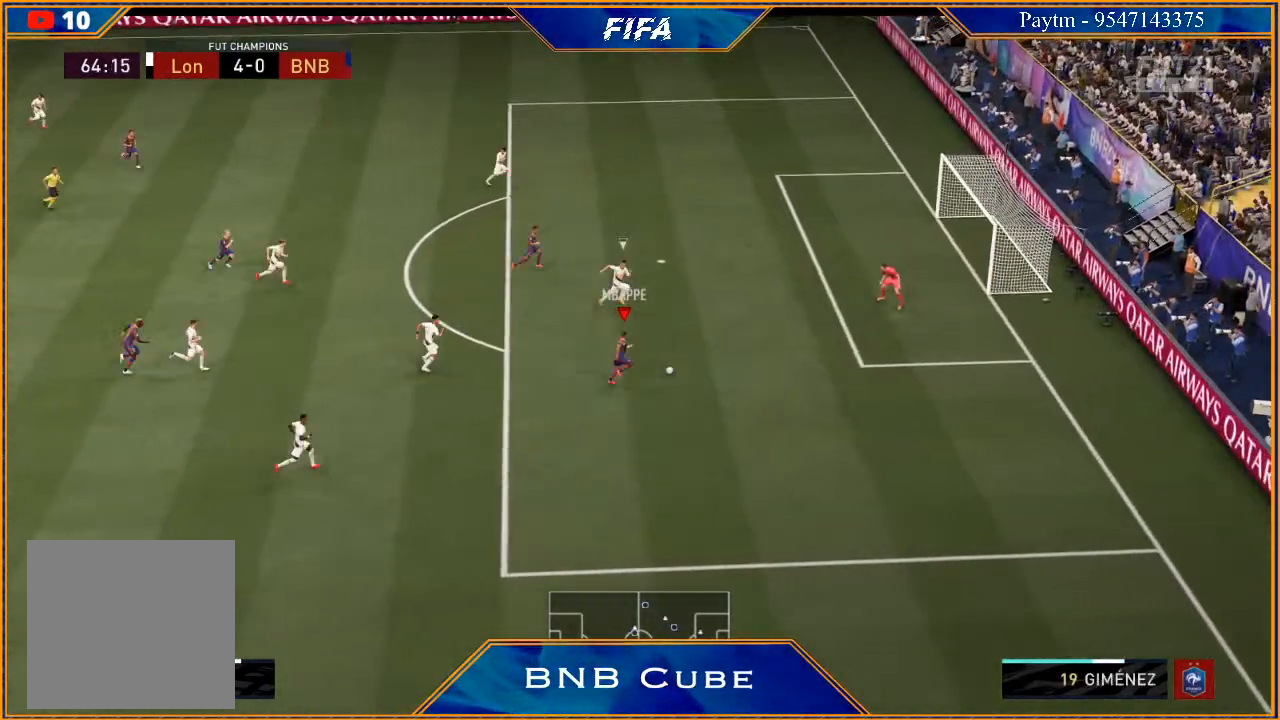
{"buttons": [], "left_stick": "up", "right_stick": "center", "events": [[33, "A", "up"], [33, "left_stick", "up"]]}
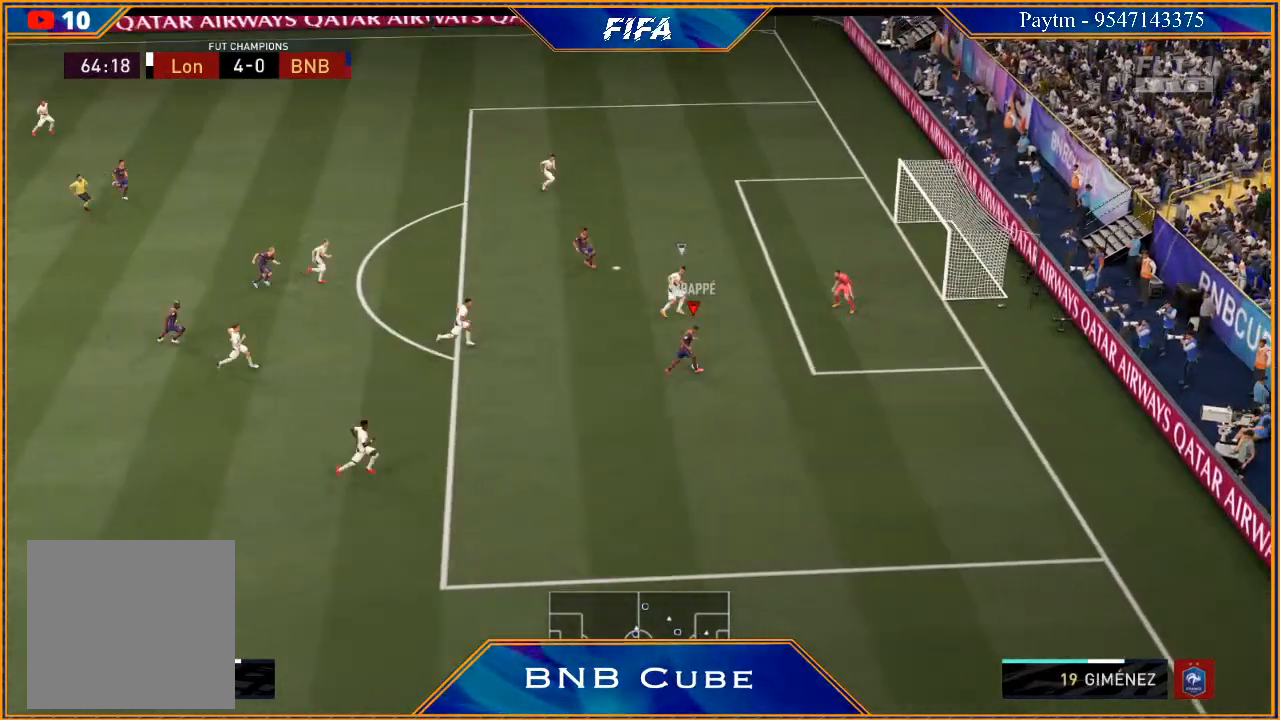
{"buttons": ["B"], "left_stick": "right", "right_stick": "center", "events": [[433, "B", "down"], [433, "left_stick", "right"]]}
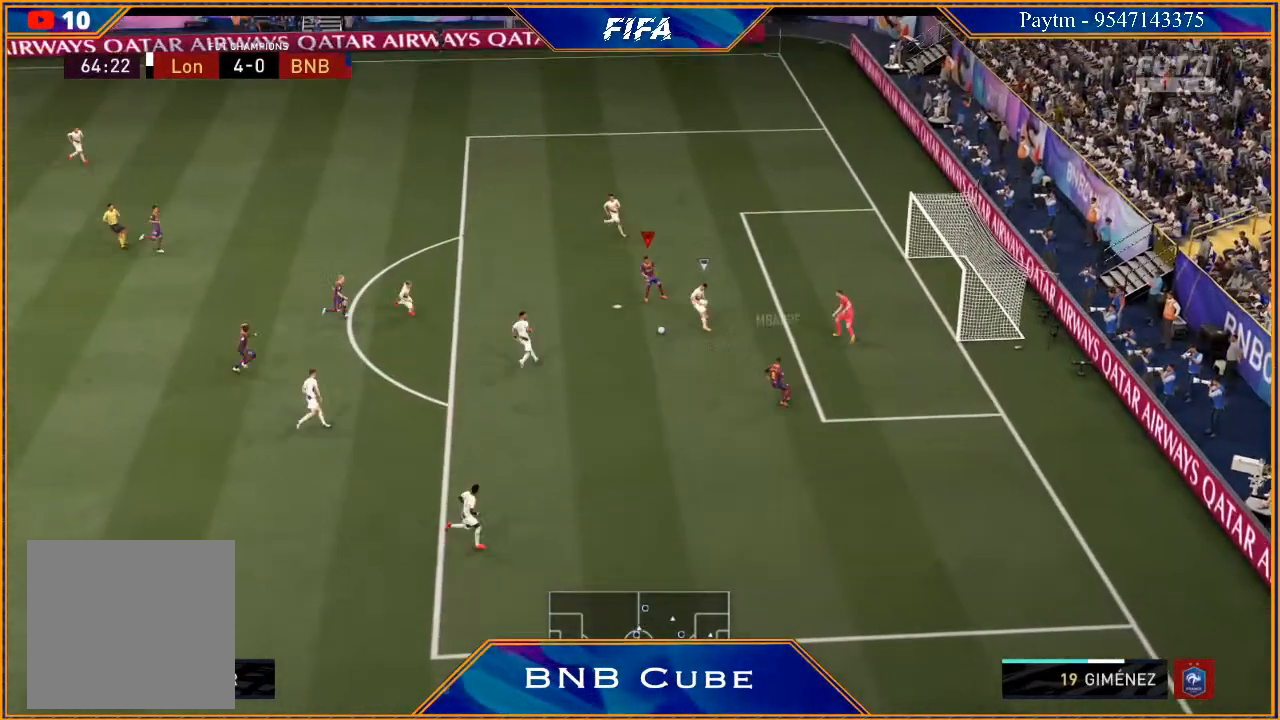
{"buttons": ["R2"], "left_stick": "right", "right_stick": "center", "events": [[133, "B", "up"], [200, "R2", "down"]]}
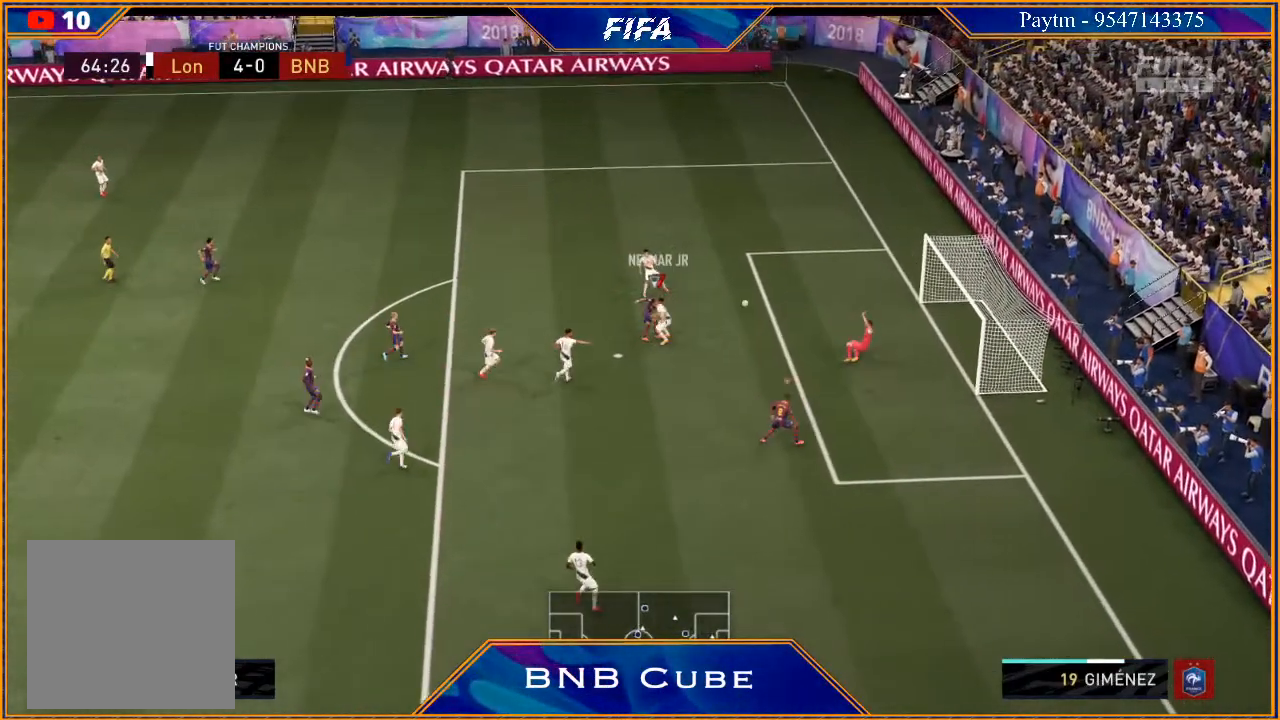
{"buttons": ["R2"], "left_stick": "right", "right_stick": "center", "events": []}
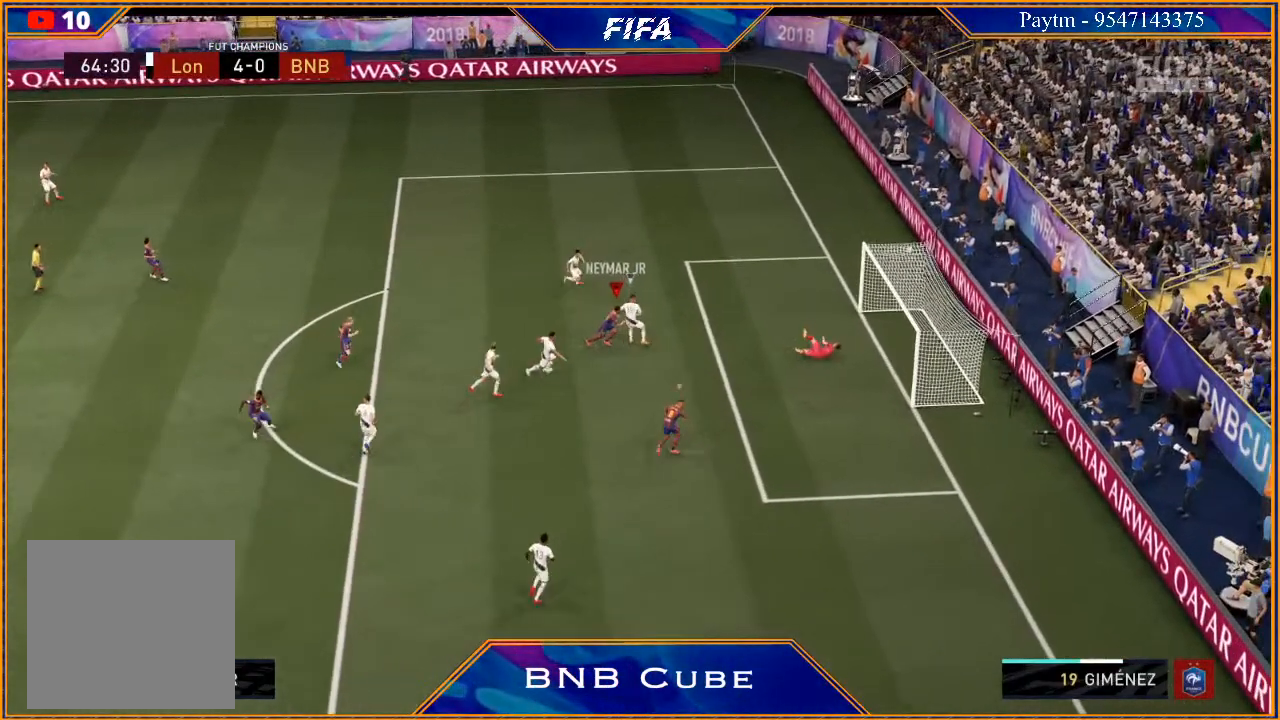
{"buttons": [], "left_stick": "center", "right_stick": "center", "events": [[400, "left_stick", "center"], [467, "R2", "up"]]}
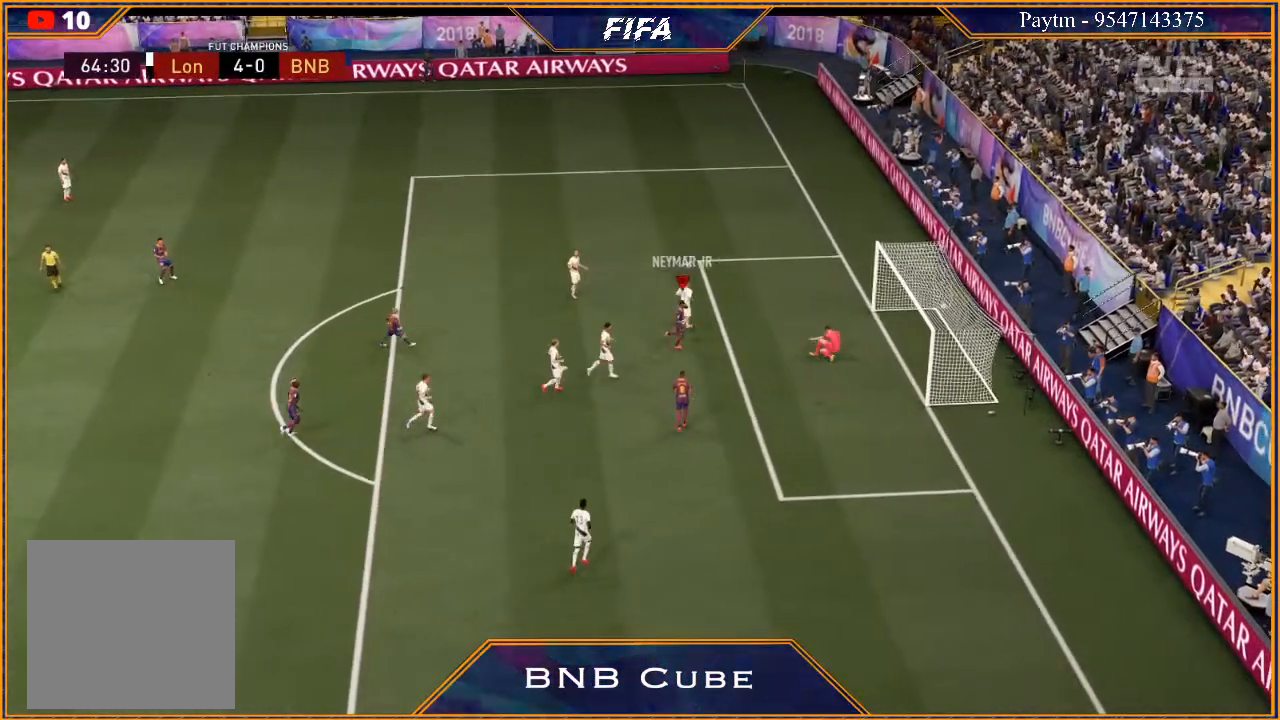
{"buttons": [], "left_stick": "center", "right_stick": "center", "events": [[267, "L1", "down"], [267, "R1", "down"], [400, "R1", "up"], [433, "L1", "up"]]}
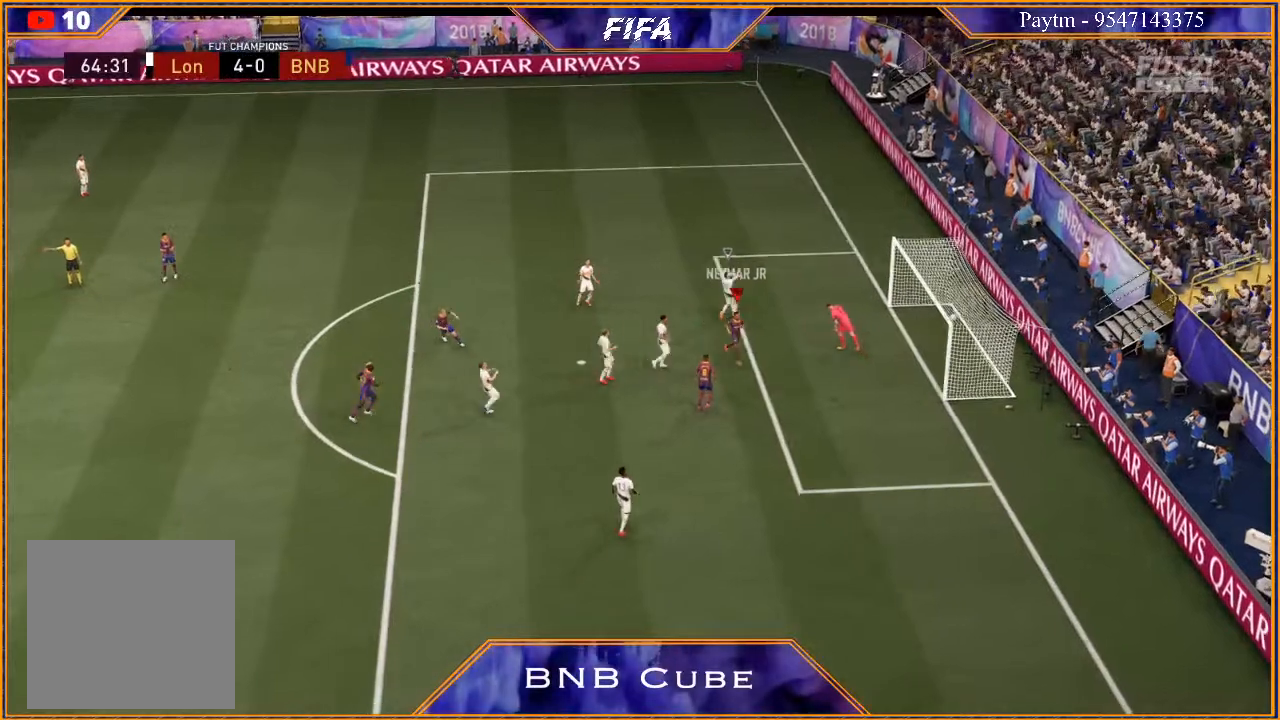
{"buttons": [], "left_stick": "center", "right_stick": "center", "events": []}
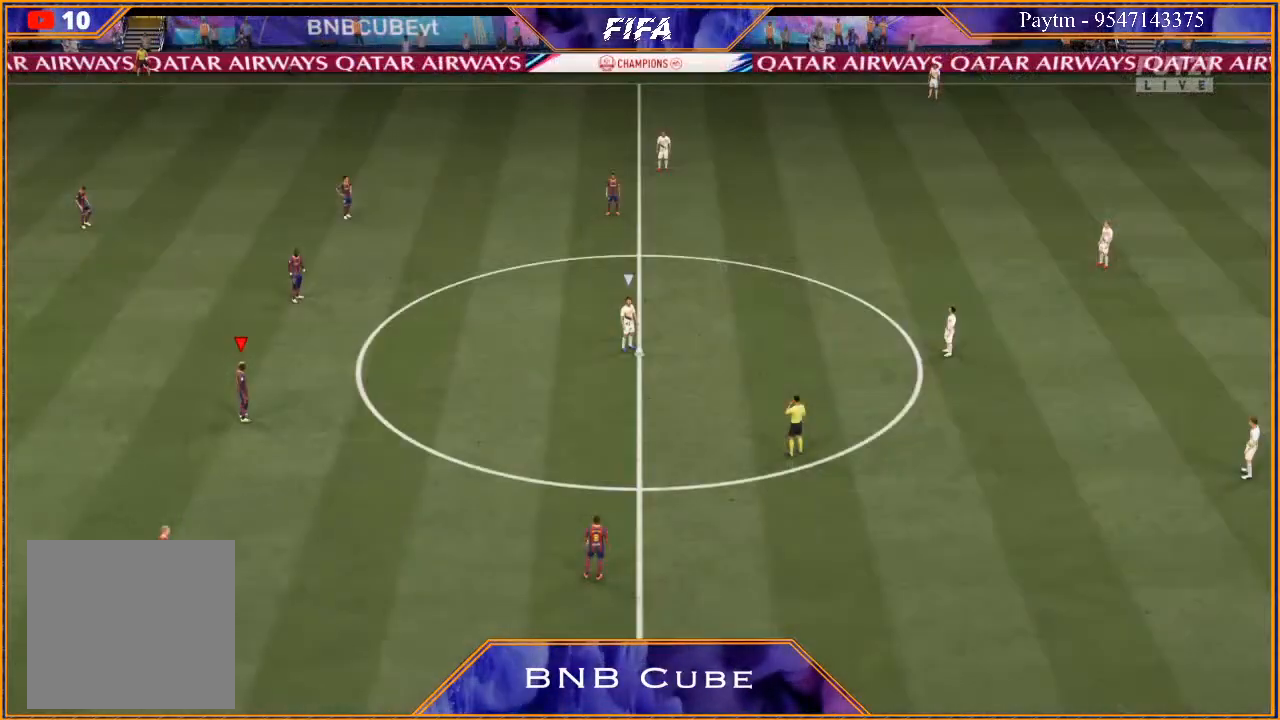
{"buttons": [], "left_stick": "center", "right_stick": "center", "events": []}
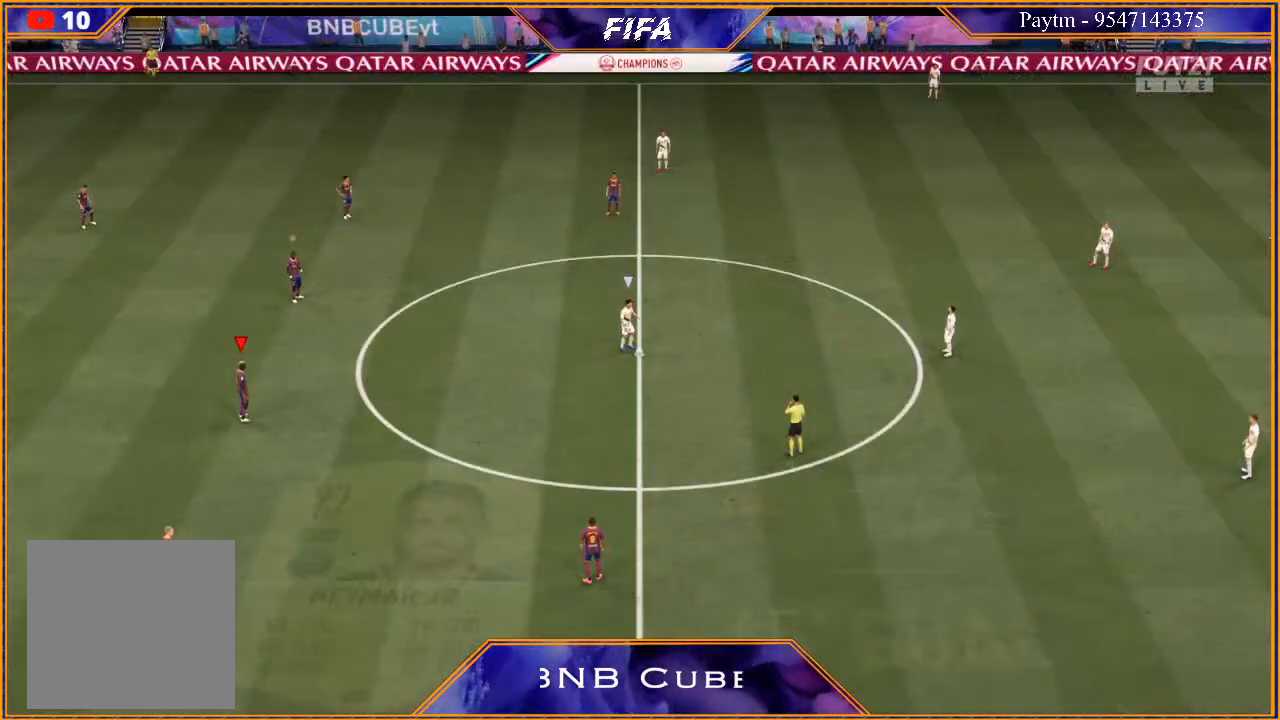
{"buttons": [], "left_stick": "center", "right_stick": "center", "events": []}
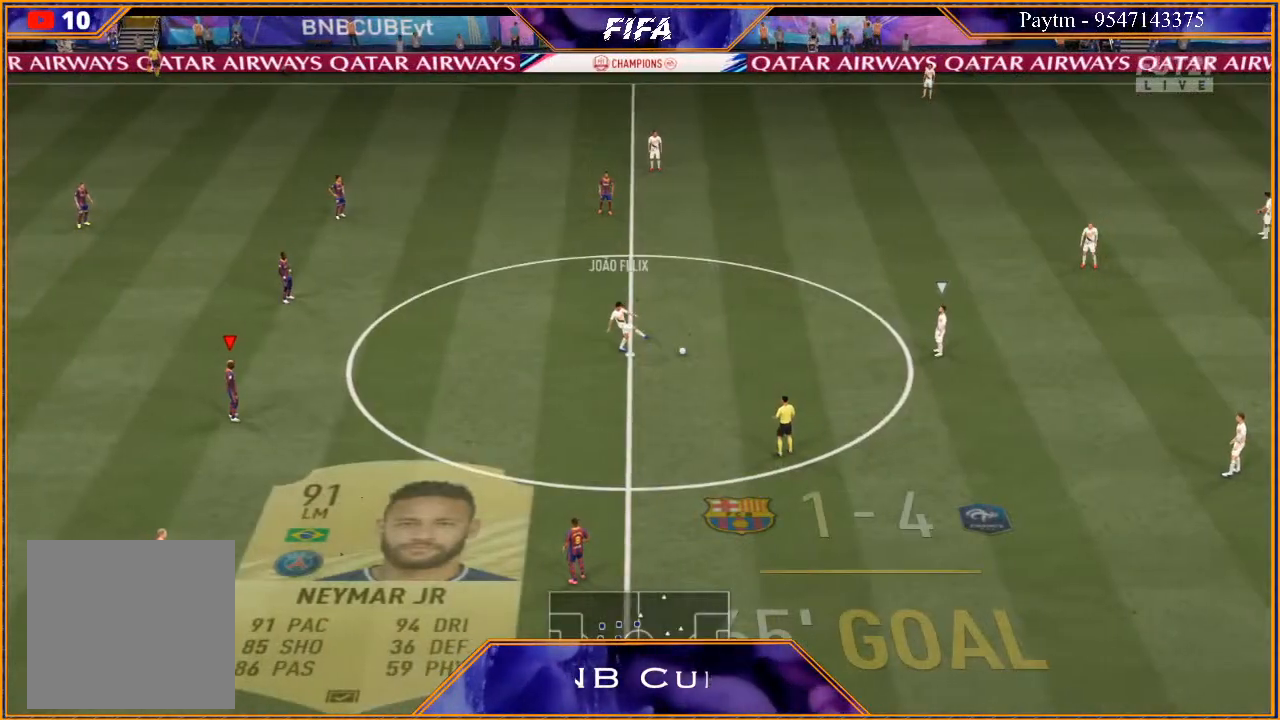
{"buttons": [], "left_stick": "center", "right_stick": "center", "events": []}
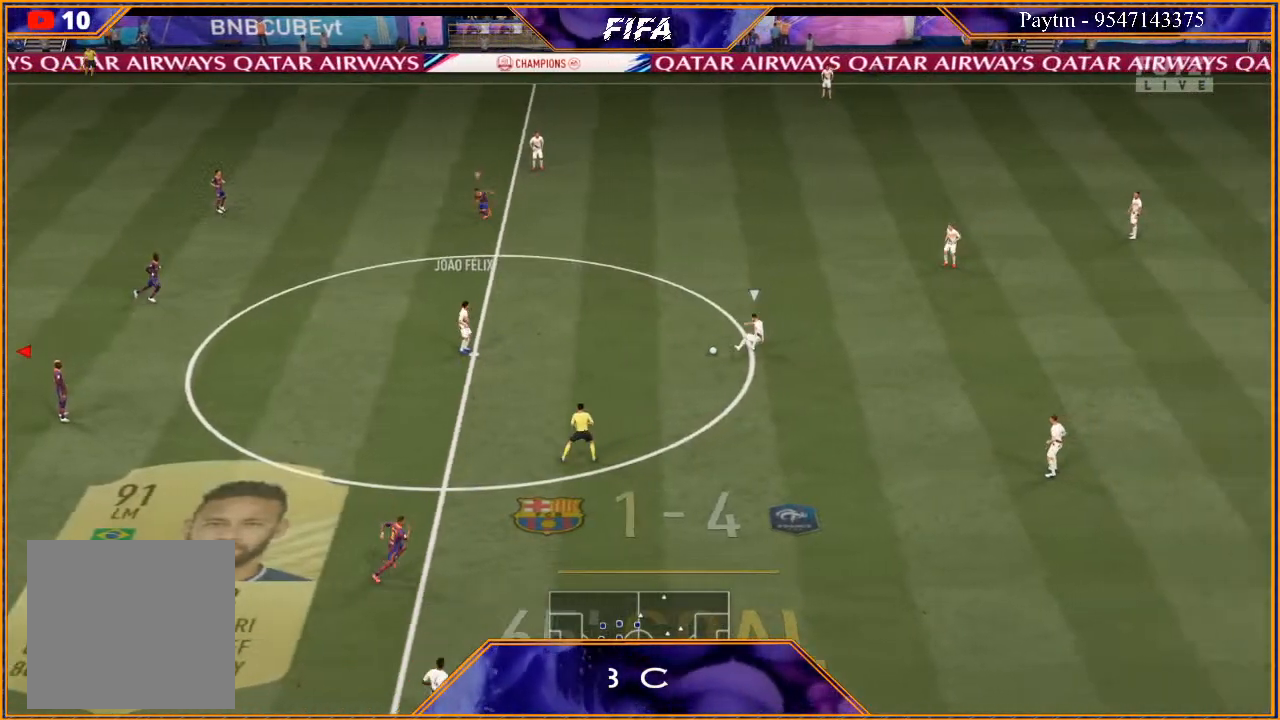
{"buttons": ["L1", "R2"], "left_stick": "down-right", "right_stick": "center", "events": [[67, "left_stick", "left"], [167, "left_stick", "down-left"], [200, "R2", "down"], [400, "L1", "down"], [400, "left_stick", "down"], [500, "left_stick", "down-right"]]}
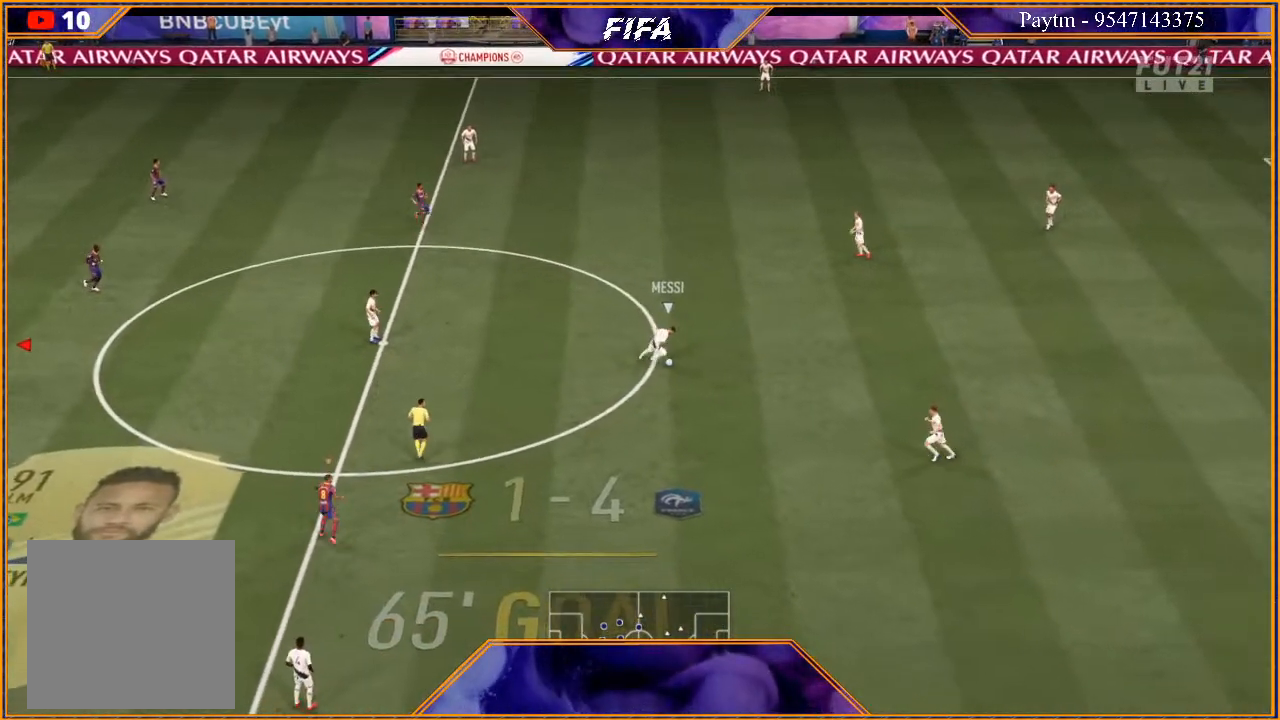
{"buttons": ["R2"], "left_stick": "down-right", "right_stick": "center", "events": [[33, "R2", "up"], [167, "L1", "up"], [200, "left_stick", "right"], [367, "R2", "down"], [467, "left_stick", "down-right"]]}
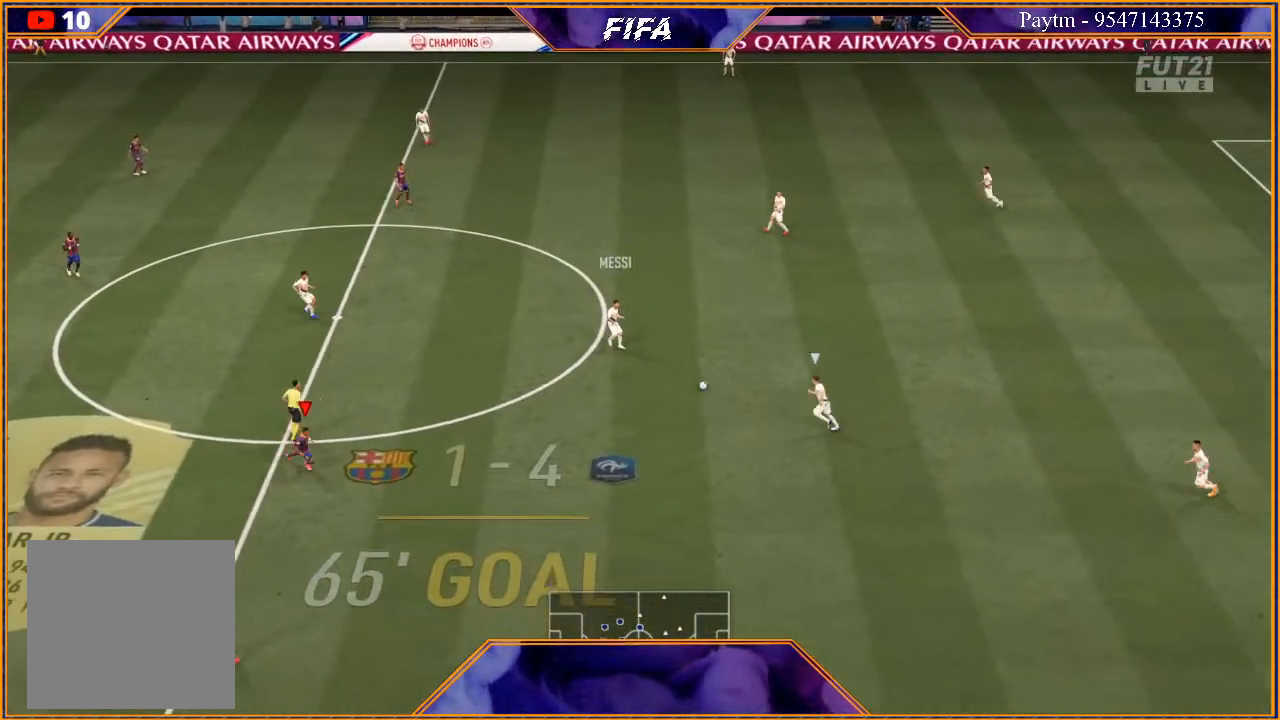
{"buttons": ["R2"], "left_stick": "right", "right_stick": "center", "events": [[500, "left_stick", "right"]]}
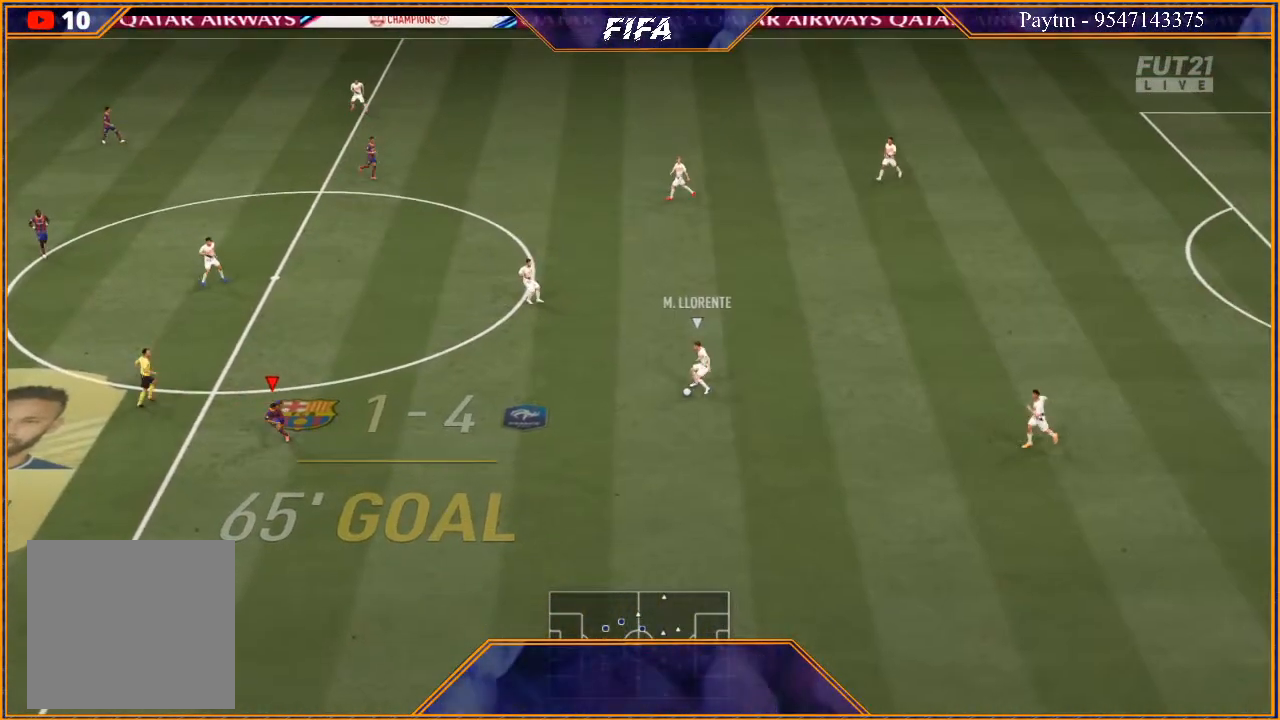
{"buttons": ["R2"], "left_stick": "down", "right_stick": "center", "events": [[333, "left_stick", "down-right"], [467, "left_stick", "down"]]}
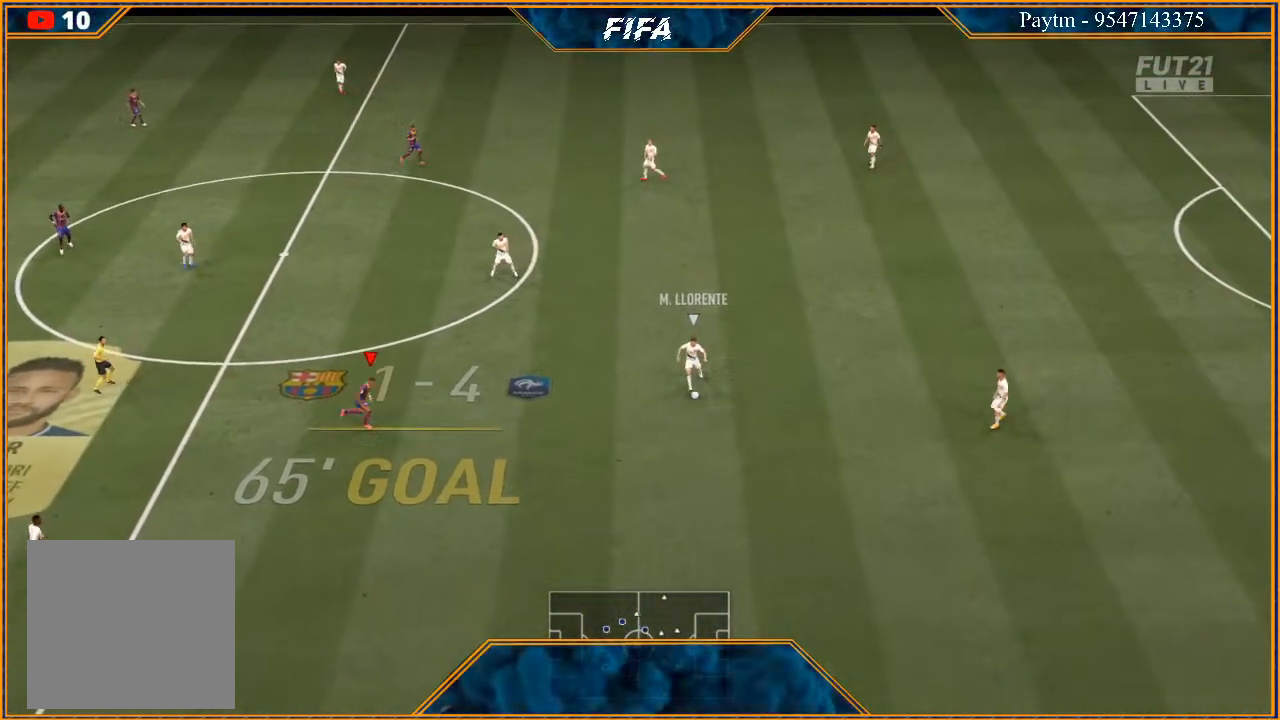
{"buttons": ["R2"], "left_stick": "down", "right_stick": "center", "events": []}